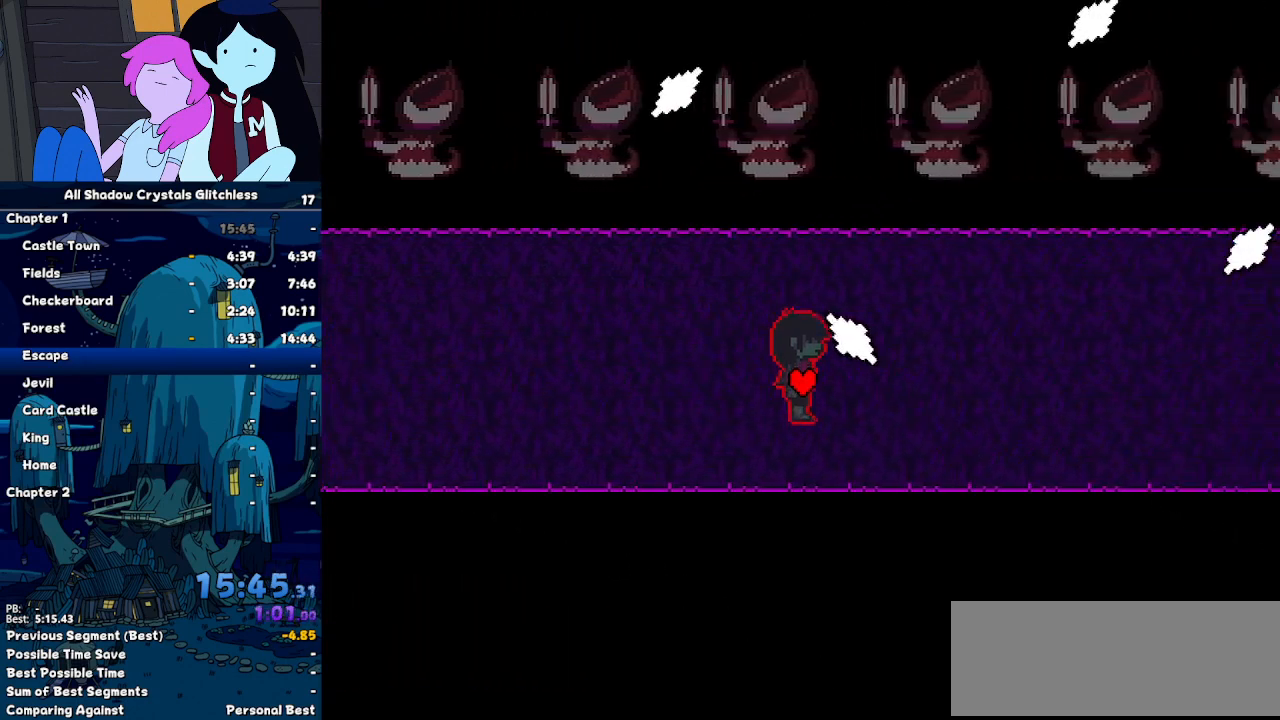
Gameplay with keyboard; each line is a JSON object with the keys held at the frame after it. "events" lists presses ("down") and releases ("up") of "c", "down", "left", "return", "right", "up", "x" and "z" between this image and that frame as [ms after this image, input, new state], when the widget could be followed in between. No other keys are recorded. Mouse input is not recorded. Not read: ctrl shift.
{"keys": ["right"], "events": [[33, "down", "up"], [133, "up", "down"], [267, "up", "up"], [400, "up", "down"], [500, "up", "up"]]}
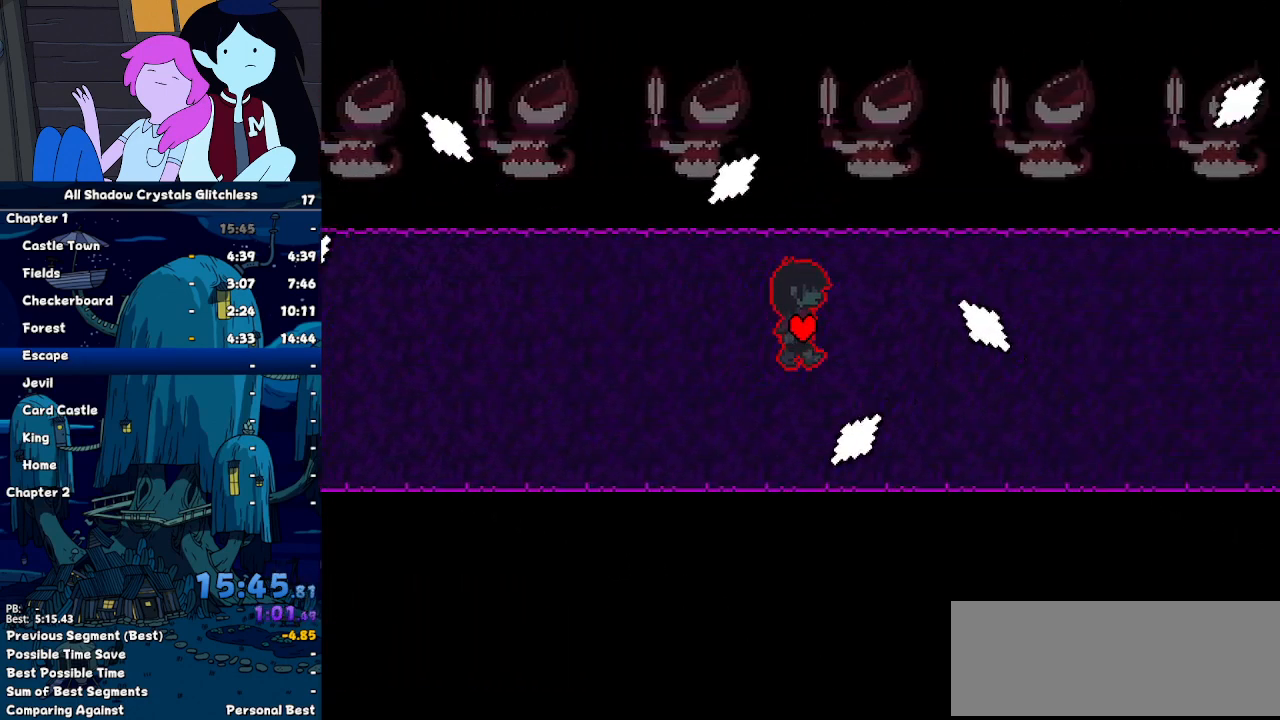
{"keys": ["right"], "events": [[133, "down", "down"], [267, "down", "up"]]}
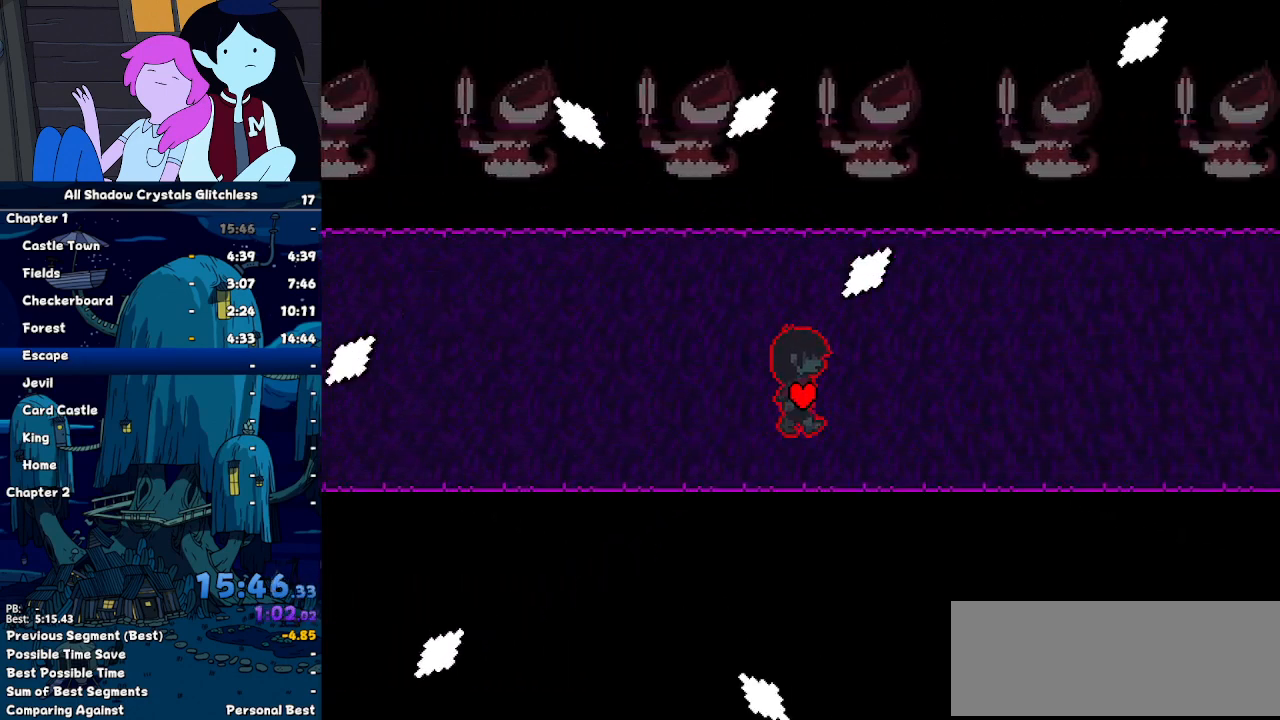
{"keys": ["right"], "events": [[433, "c", "down"], [500, "c", "up"]]}
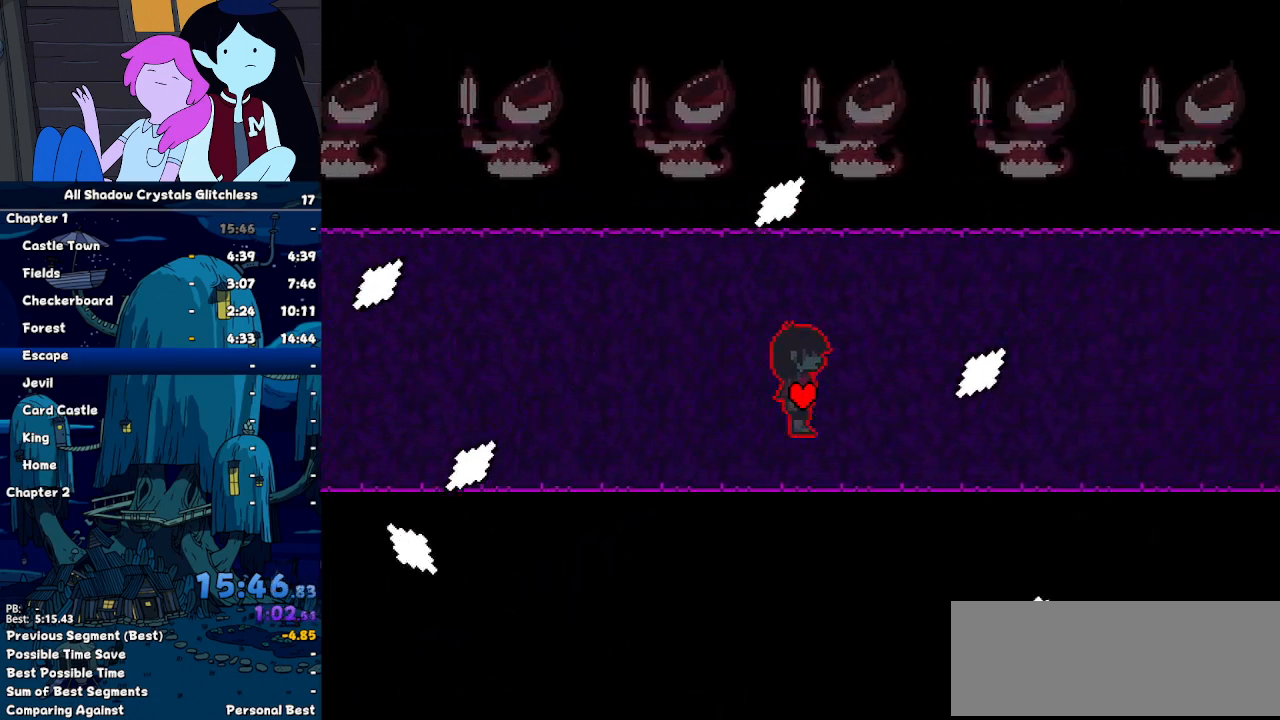
{"keys": ["right"], "events": [[67, "up", "down"], [233, "up", "up"]]}
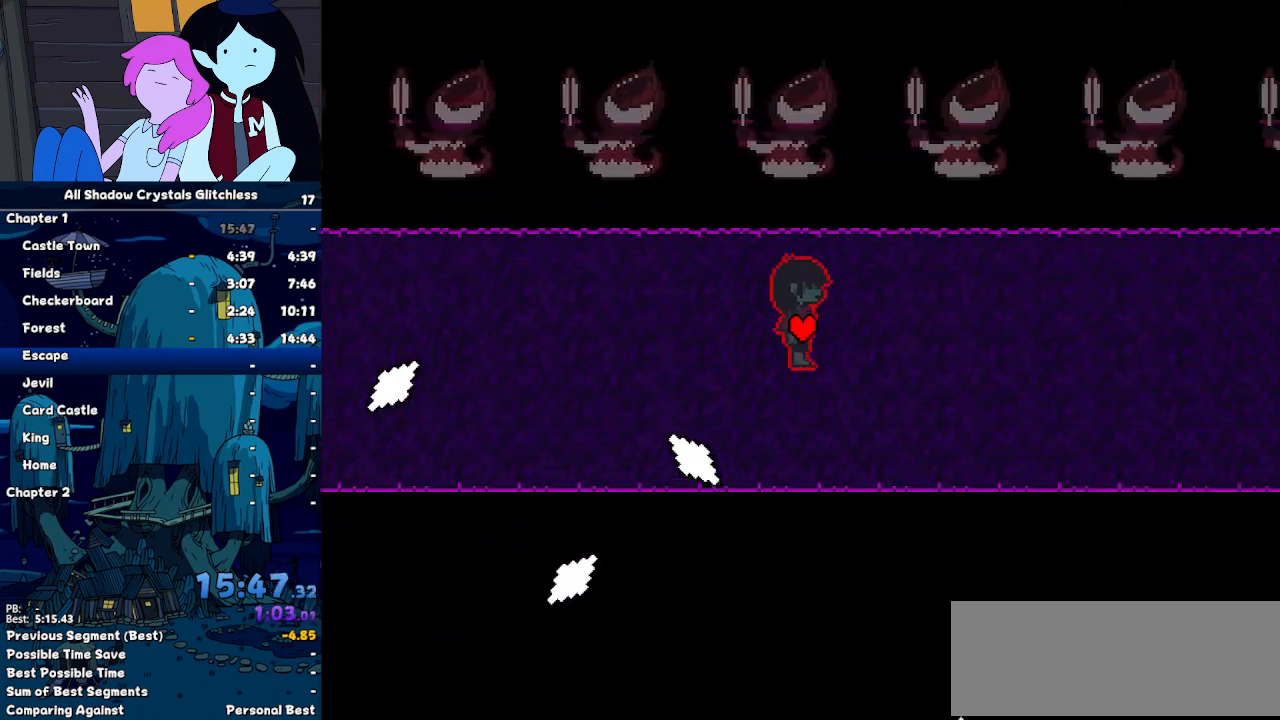
{"keys": ["right"], "events": []}
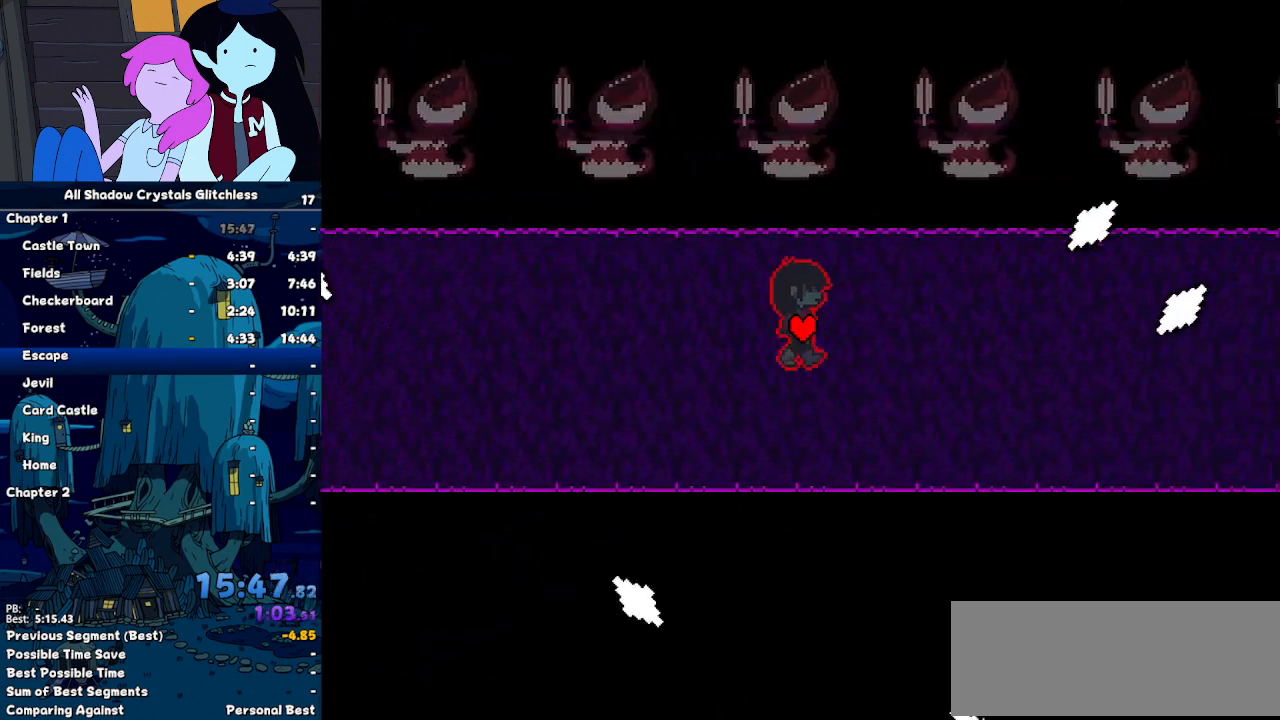
{"keys": ["right"], "events": [[267, "down", "down"], [433, "down", "up"]]}
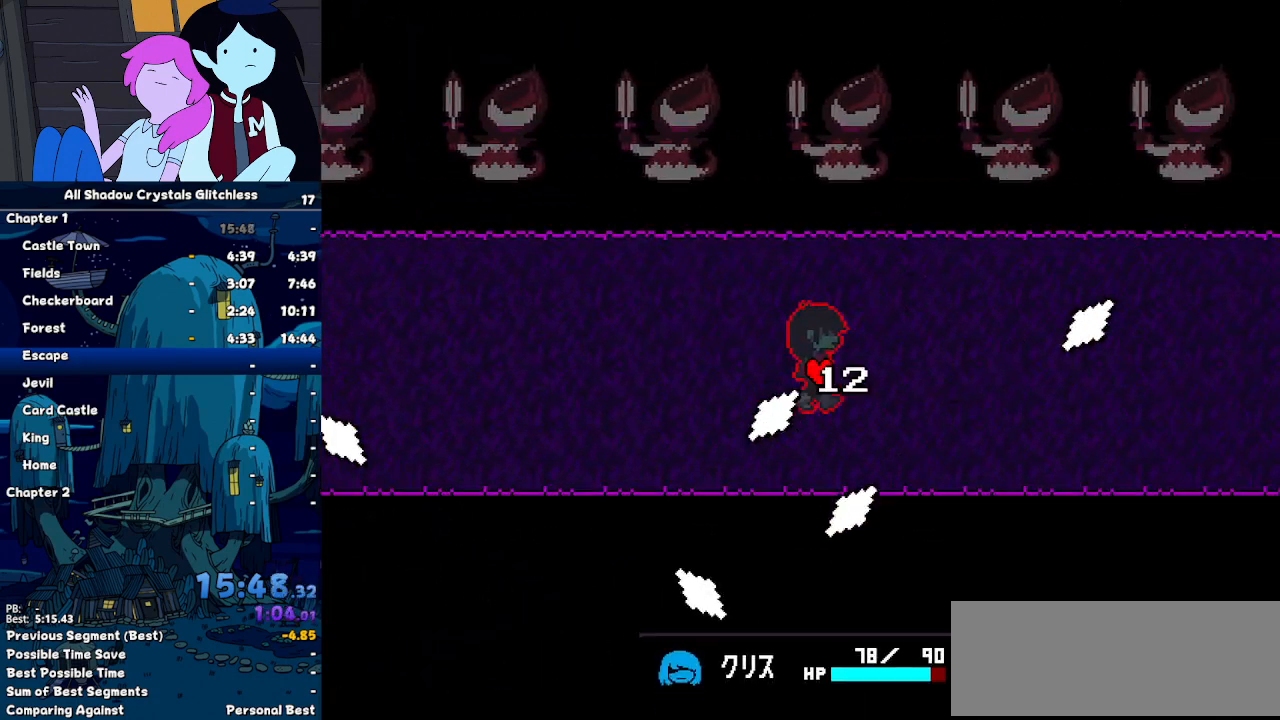
{"keys": ["right"], "events": [[267, "up", "down"], [300, "up", "up"]]}
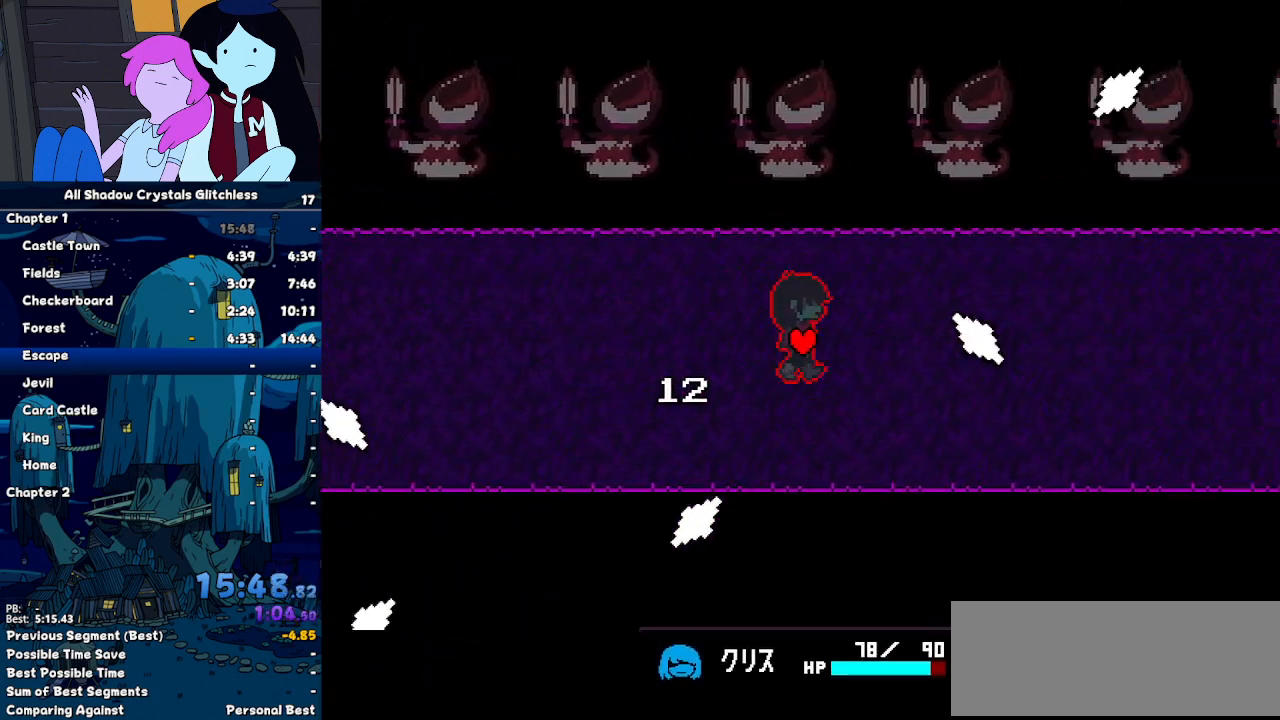
{"keys": ["right"], "events": [[100, "down", "down"], [200, "down", "up"]]}
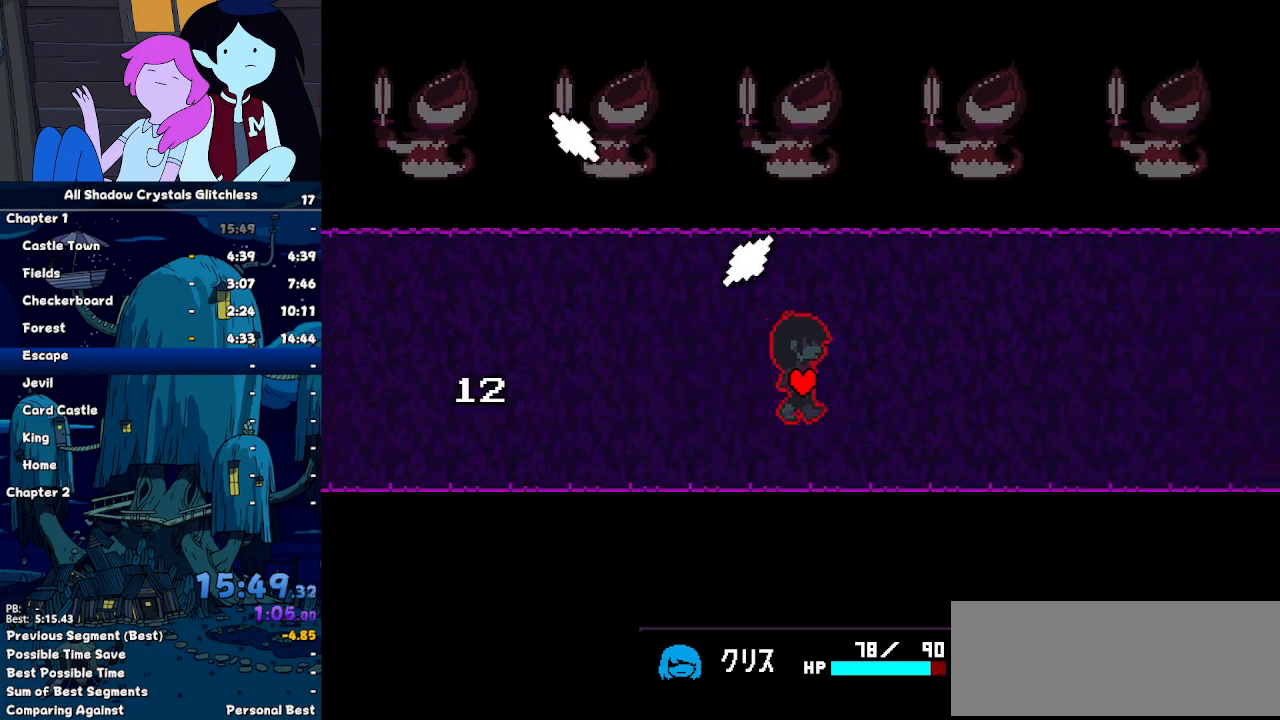
{"keys": ["right", "up"], "events": [[500, "up", "down"]]}
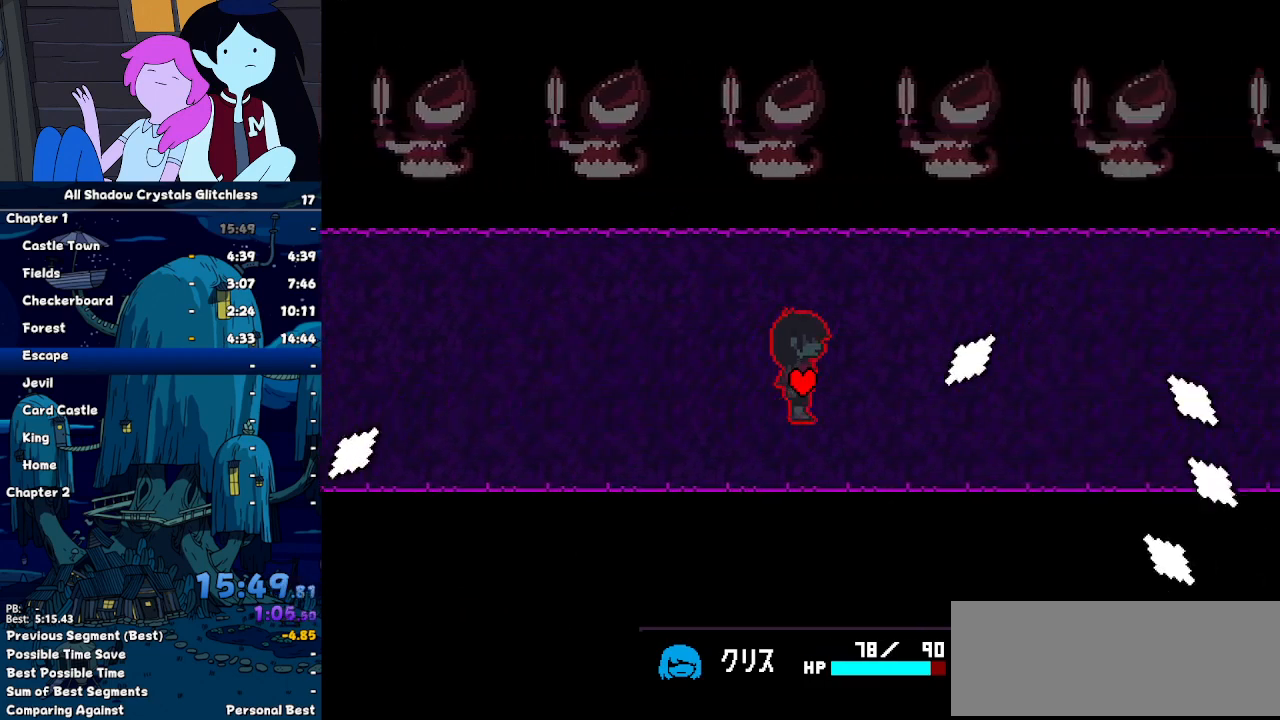
{"keys": ["right"], "events": [[167, "up", "up"], [300, "down", "down"], [467, "down", "up"]]}
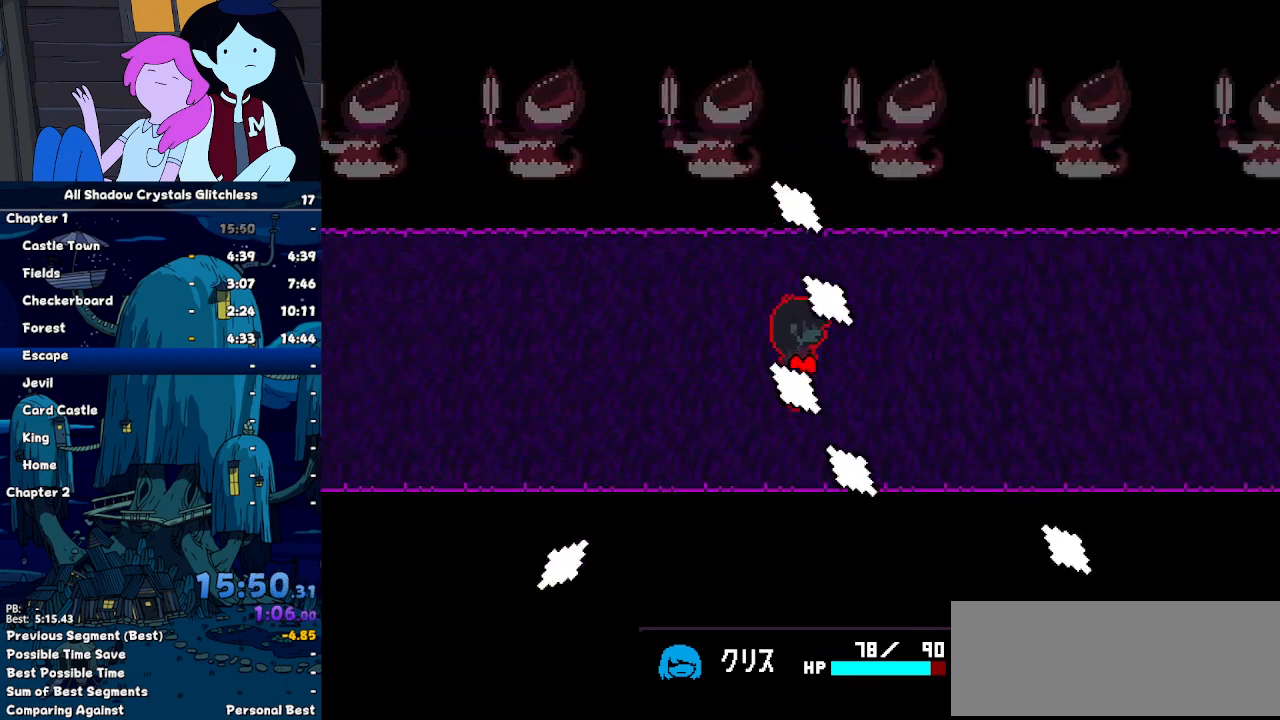
{"keys": ["right"], "events": []}
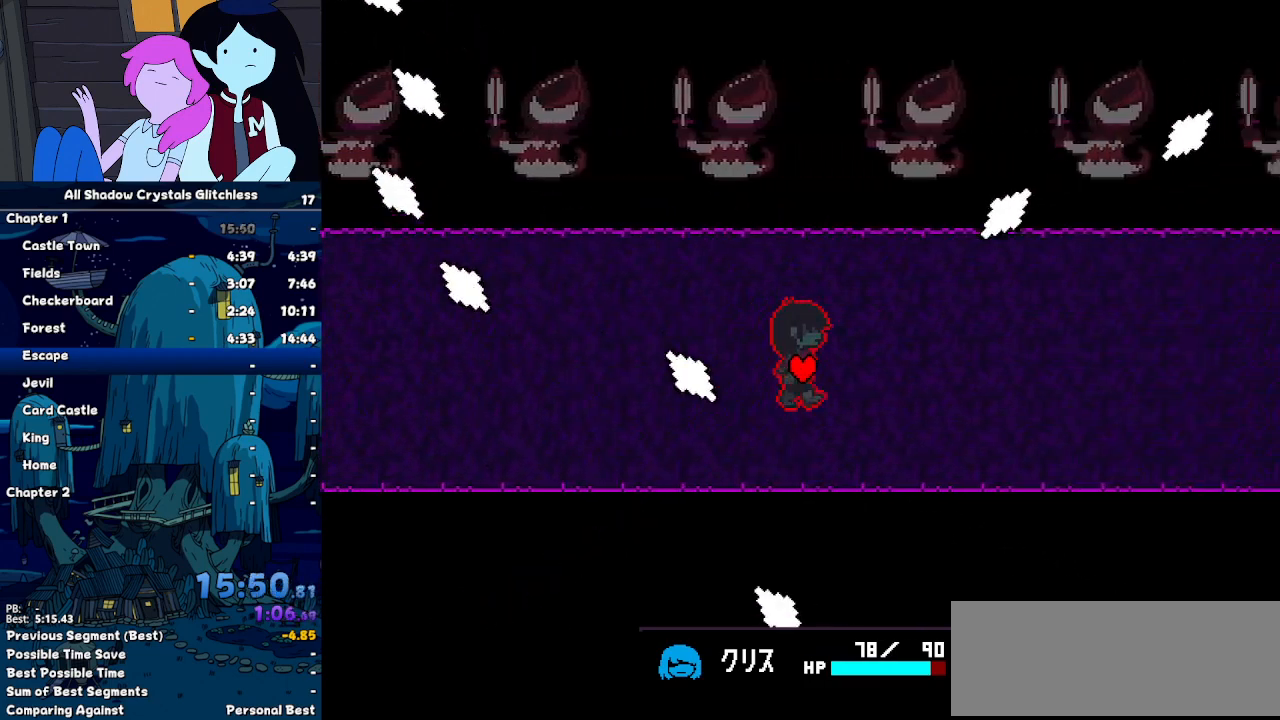
{"keys": ["right"], "events": [[267, "down", "down"], [300, "down", "up"]]}
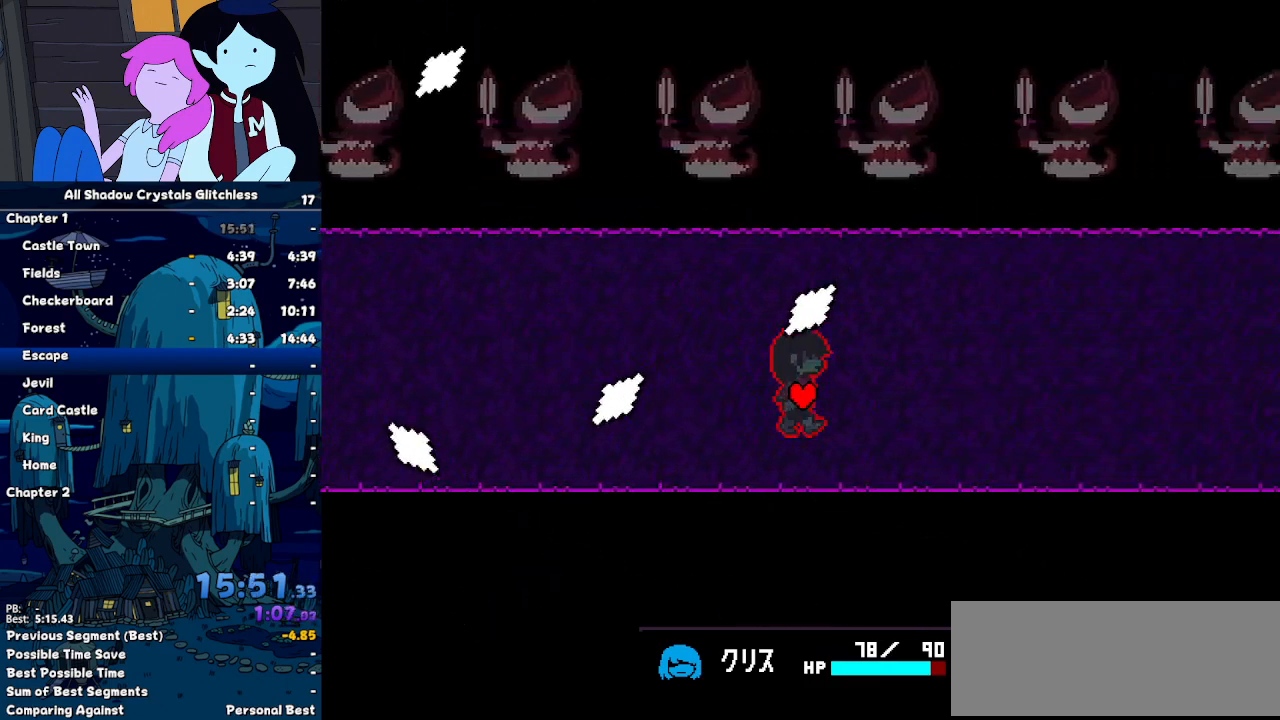
{"keys": ["right"], "events": [[267, "up", "down"], [367, "up", "up"]]}
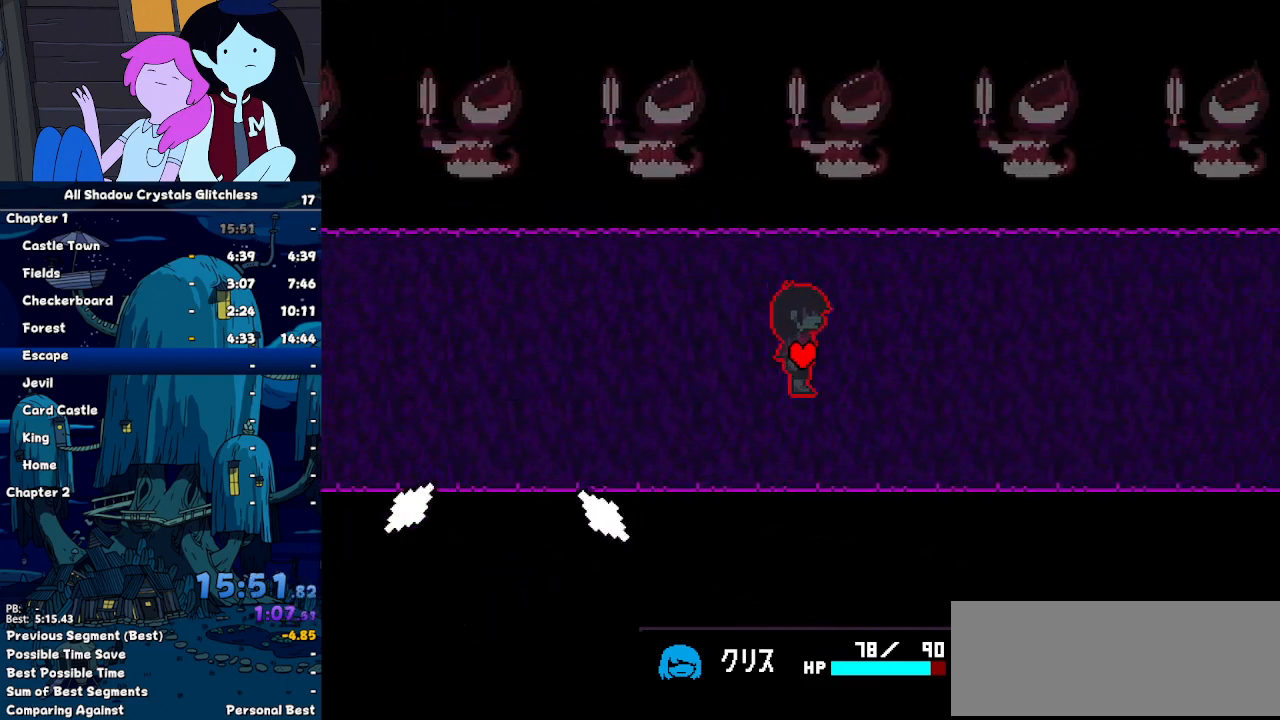
{"keys": ["right"], "events": []}
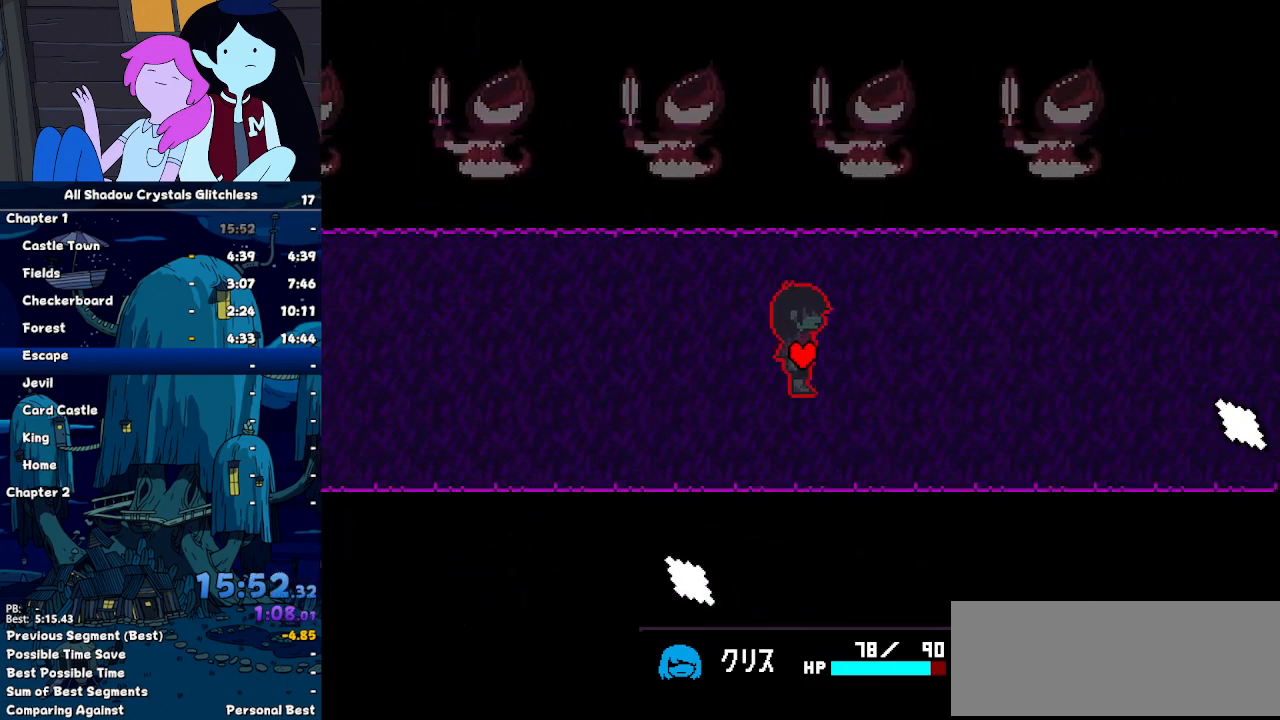
{"keys": ["down", "right"], "events": [[500, "down", "down"]]}
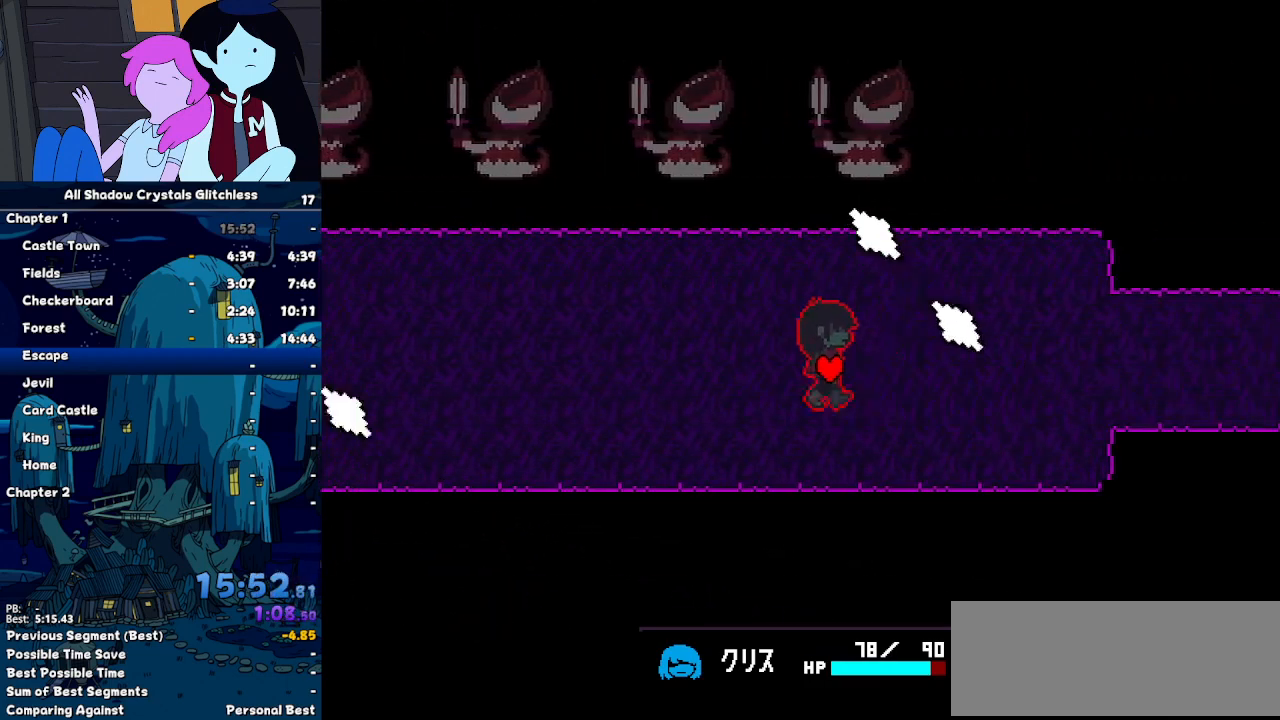
{"keys": ["right"], "events": [[67, "down", "up"], [367, "up", "down"], [467, "up", "up"]]}
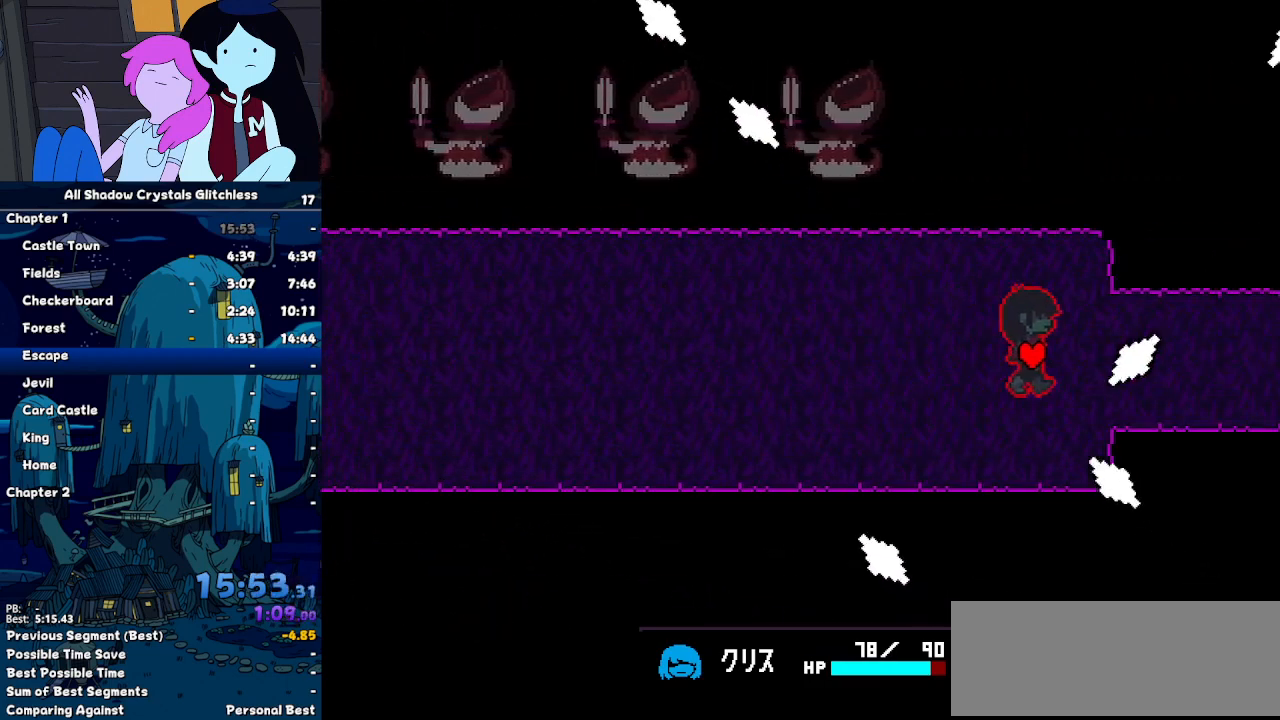
{"keys": ["right"], "events": [[200, "up", "down"], [233, "up", "up"]]}
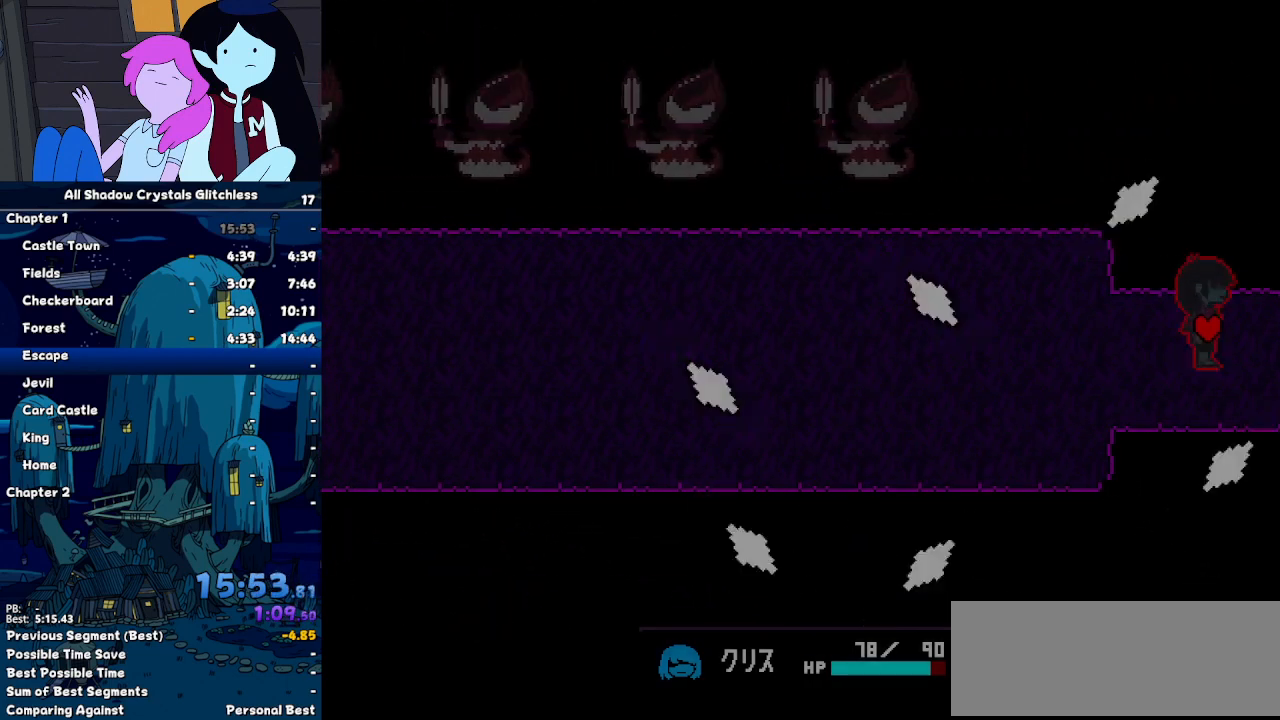
{"keys": ["right"], "events": []}
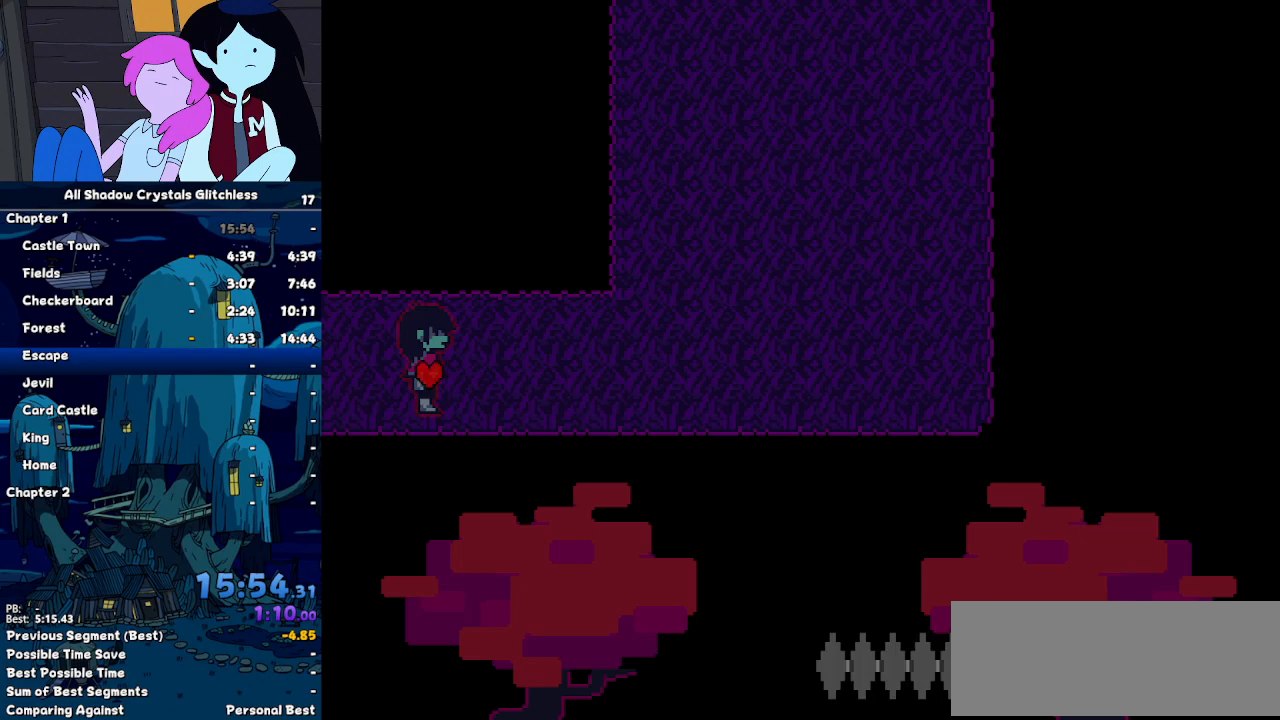
{"keys": ["right", "up"], "events": [[500, "up", "down"]]}
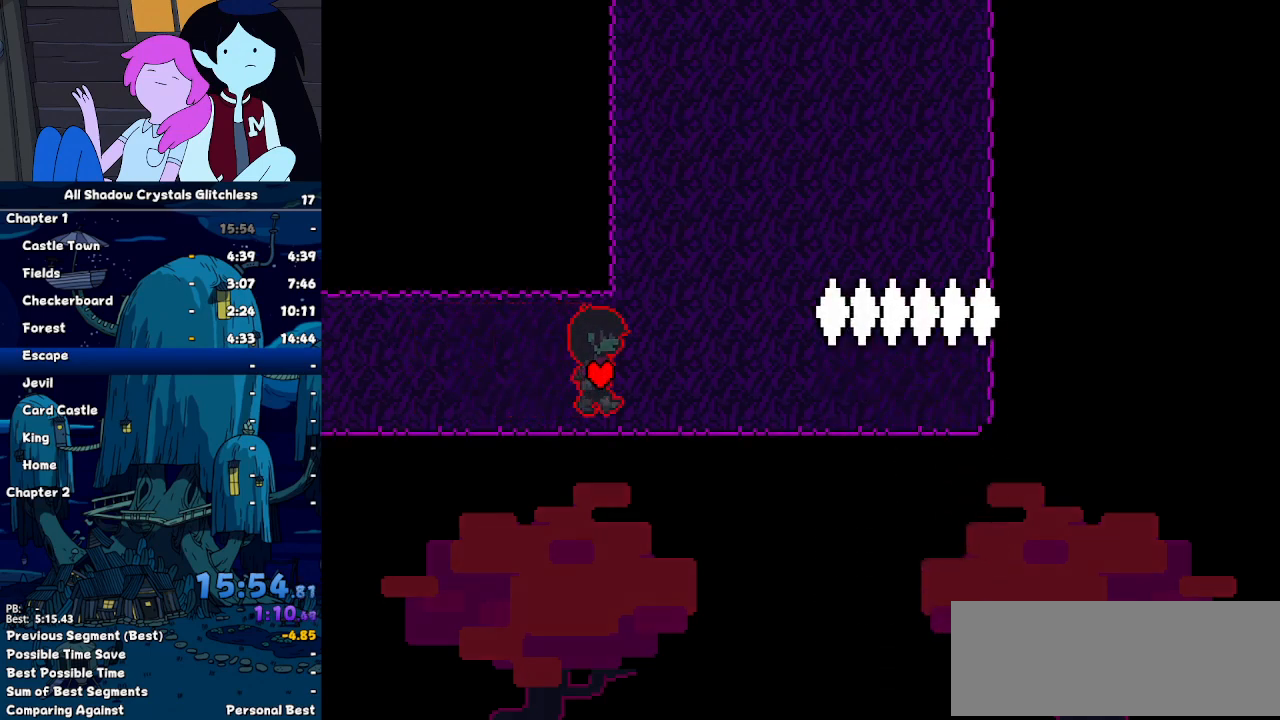
{"keys": ["right", "up"], "events": []}
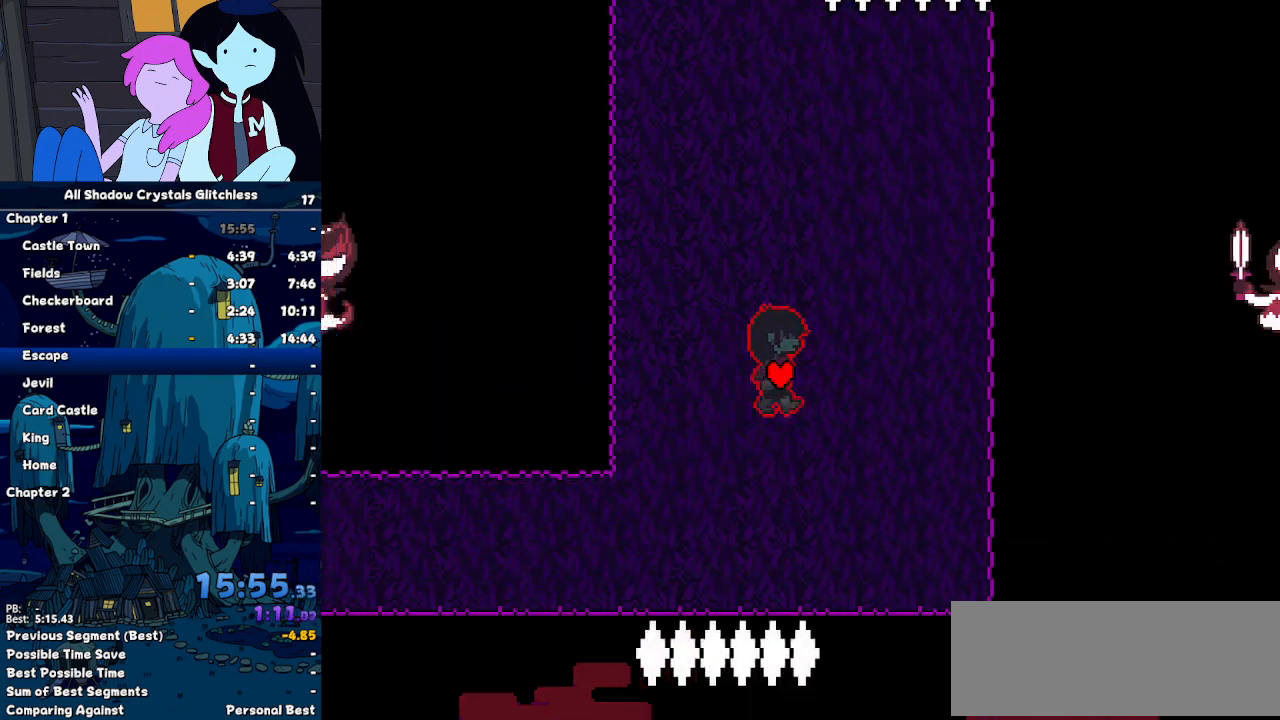
{"keys": ["up"], "events": [[67, "right", "up"], [200, "right", "down"], [333, "right", "up"]]}